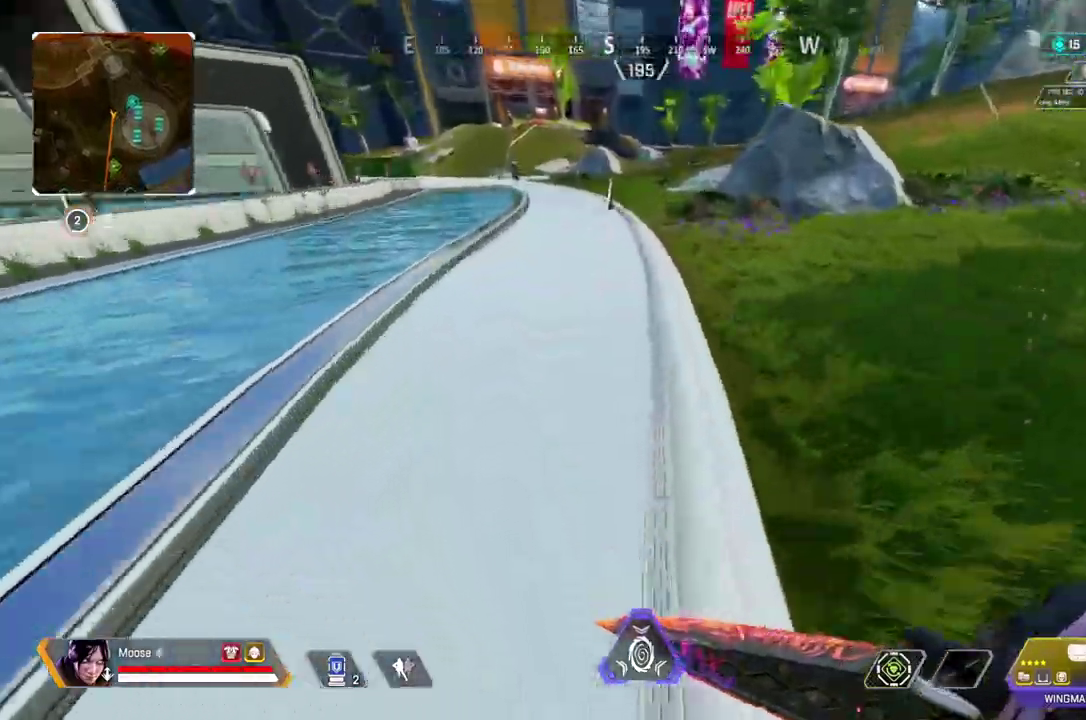
Gameplay with a controller (PlayStation layout); each line is a JSON object with the inputs held at the frame after it. "events" lists button and stick changes between this image and that frame as [ms after this image, input, new state], when the widget could be followed in between. Not read: CIRCLE CROSS L1 R1 SELECT START.
{"buttons": [], "left_stick": "up", "right_stick": "center", "events": [[233, "left_stick", "up"]]}
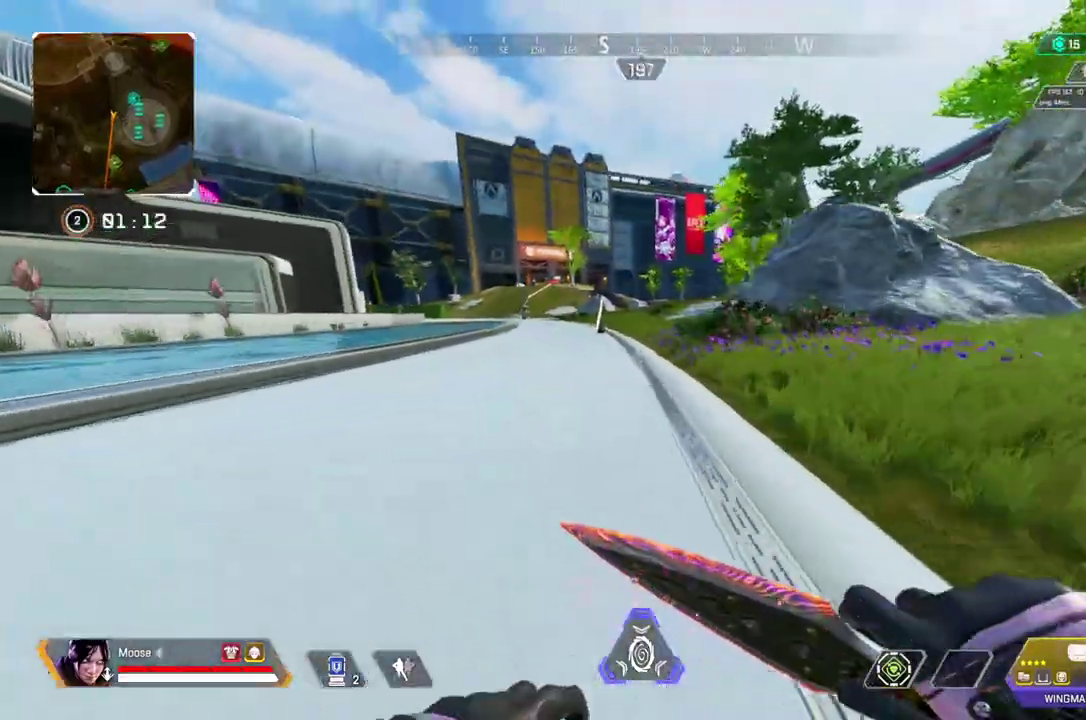
{"buttons": [], "left_stick": "up-right", "right_stick": "center", "events": [[83, "left_stick", "up-right"]]}
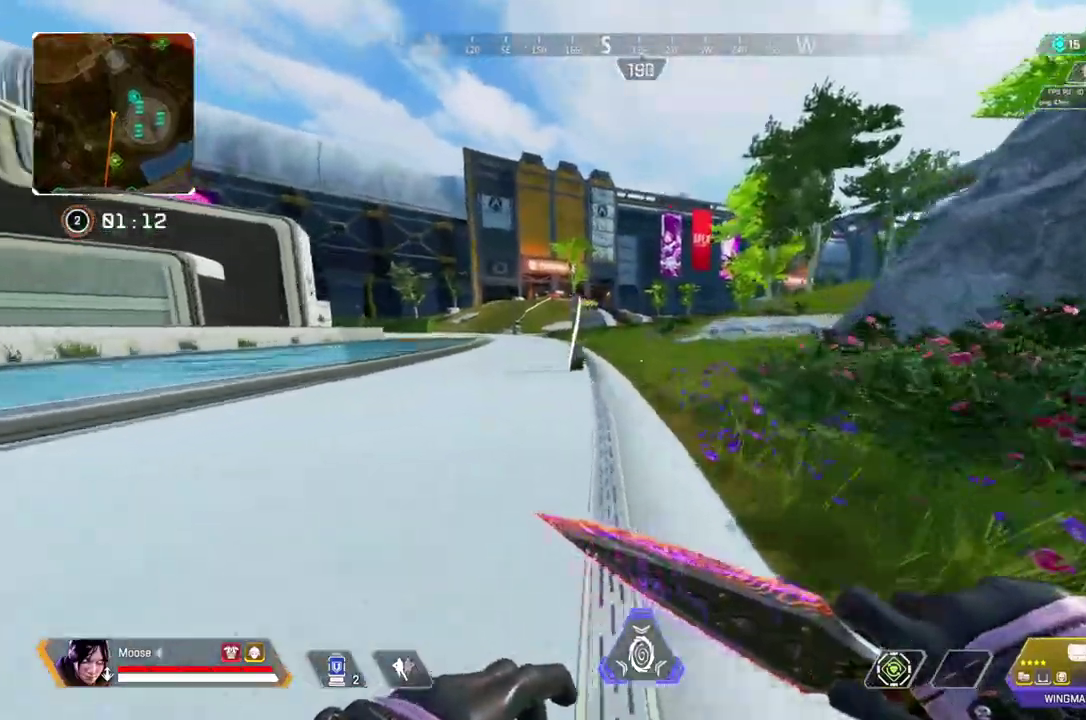
{"buttons": [], "left_stick": "up-right", "right_stick": "center", "events": []}
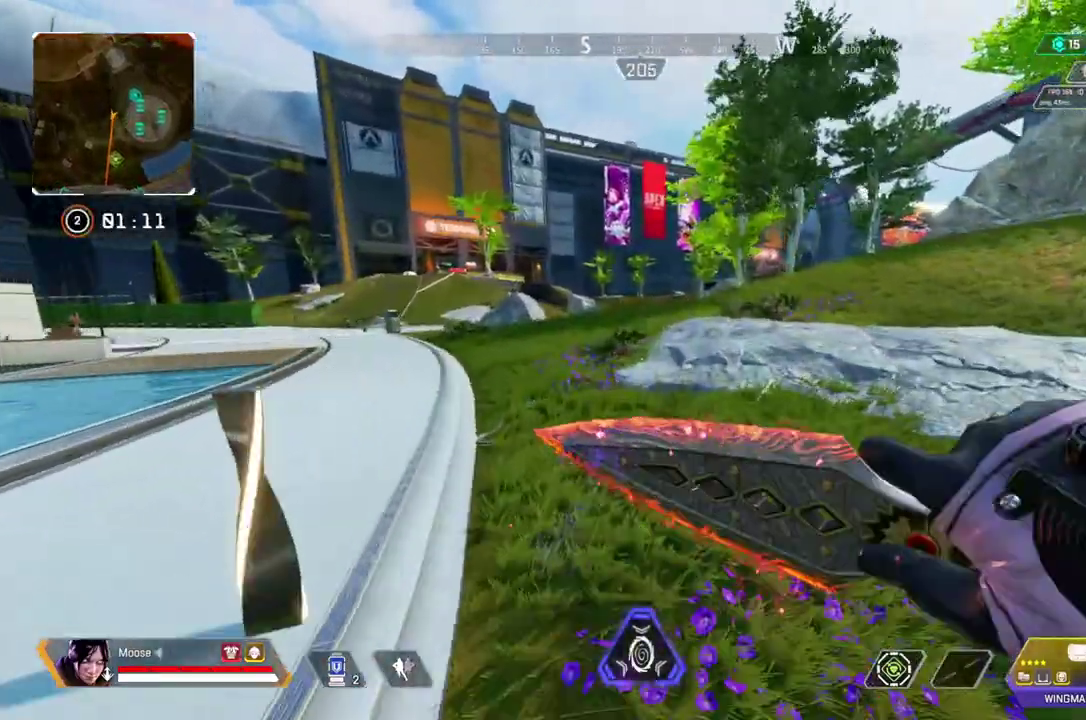
{"buttons": [], "left_stick": "up", "right_stick": "center", "events": [[17, "left_stick", "up"]]}
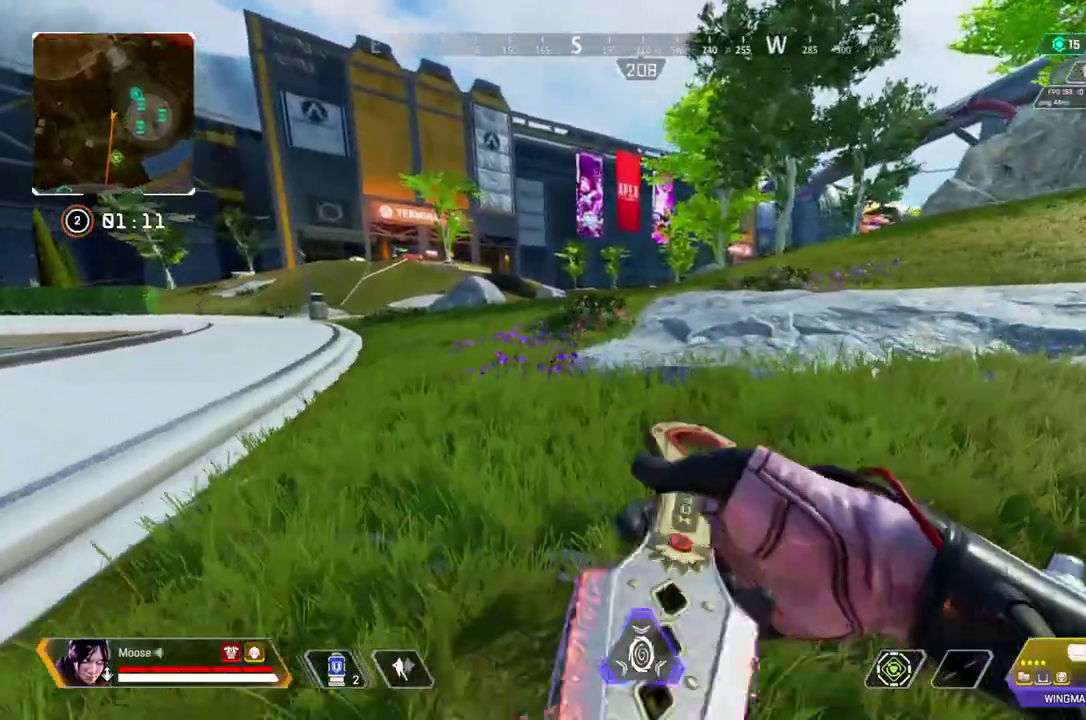
{"buttons": [], "left_stick": "up", "right_stick": "center", "events": []}
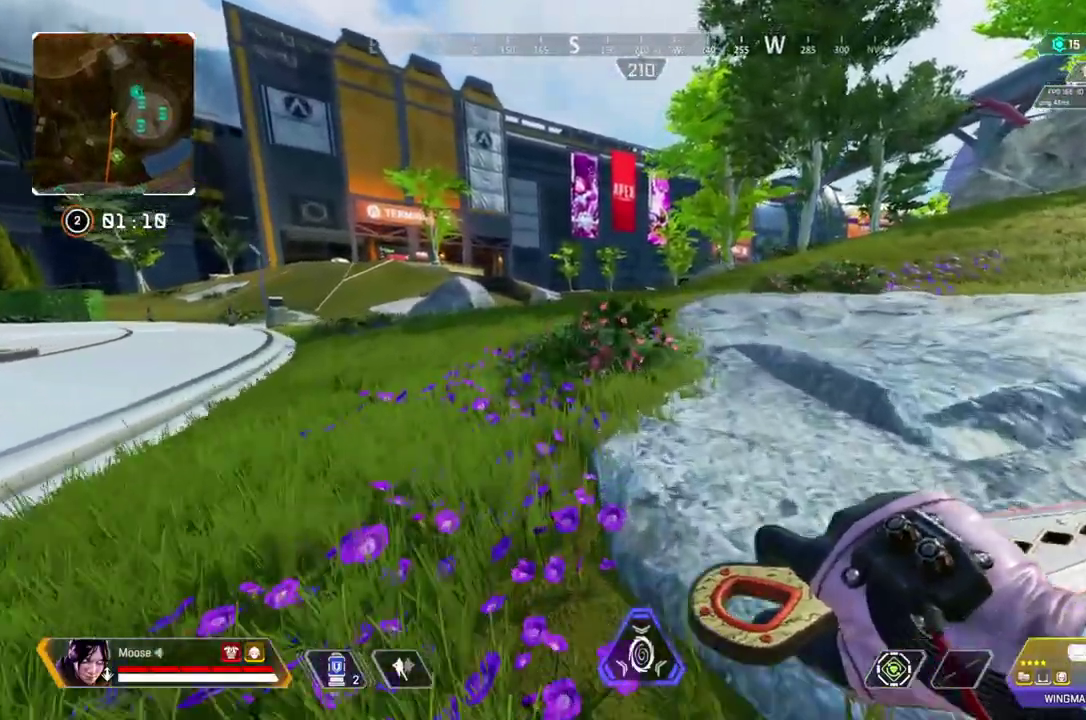
{"buttons": [], "left_stick": "up", "right_stick": "up-left", "events": [[467, "right_stick", "up-left"]]}
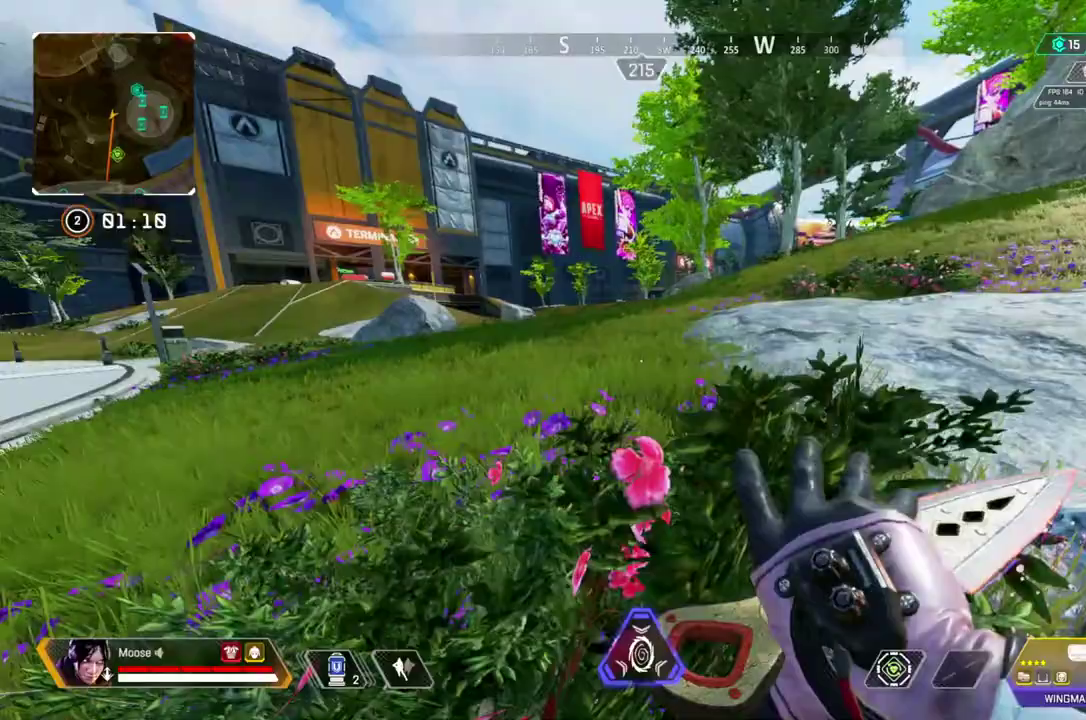
{"buttons": [], "left_stick": "up-right", "right_stick": "center", "events": [[33, "right_stick", "center"], [150, "left_stick", "up-right"], [283, "left_stick", "right"], [483, "left_stick", "up-right"]]}
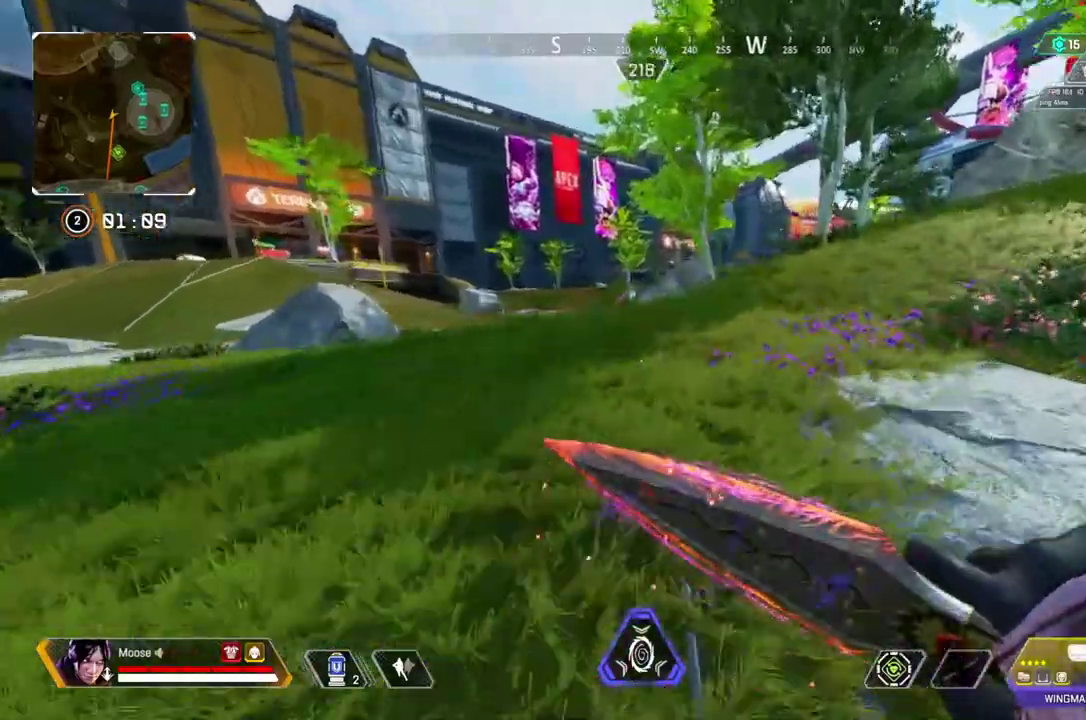
{"buttons": [], "left_stick": "up", "right_stick": "center", "events": [[400, "left_stick", "up"]]}
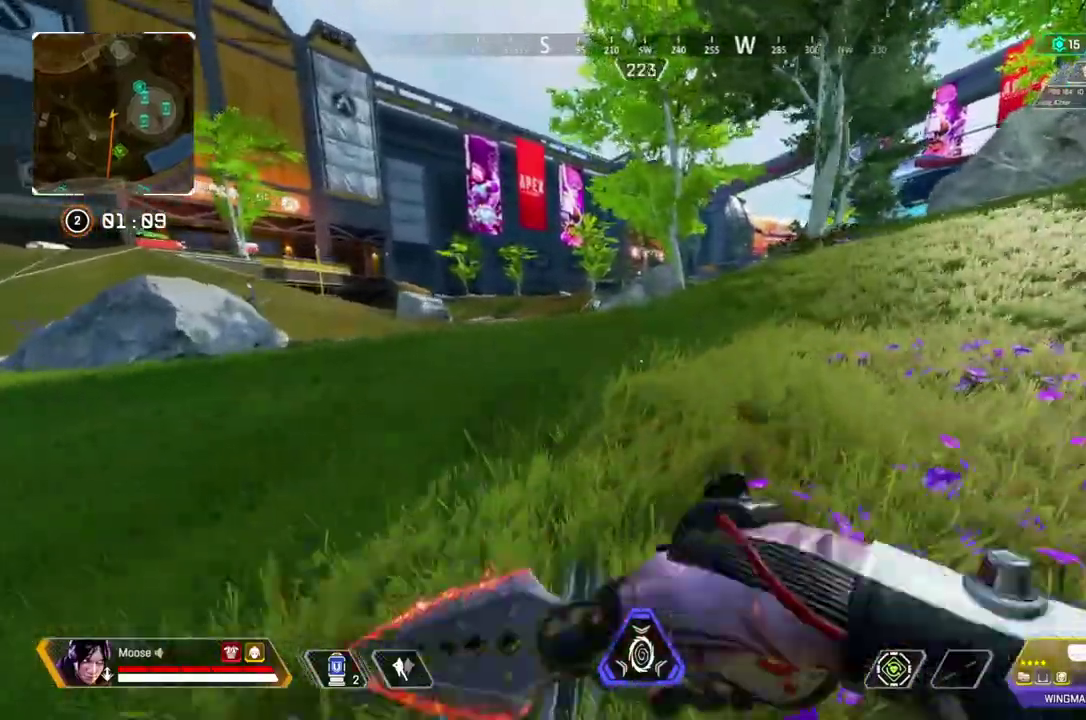
{"buttons": [], "left_stick": "up", "right_stick": "center", "events": []}
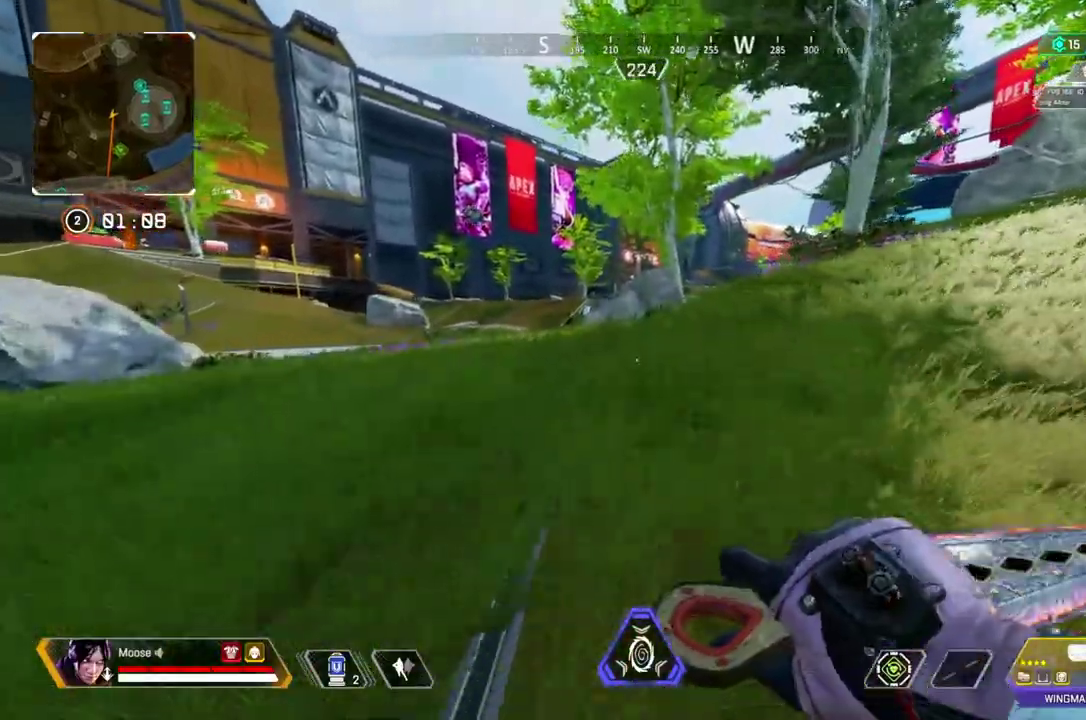
{"buttons": [], "left_stick": "up", "right_stick": "center", "events": []}
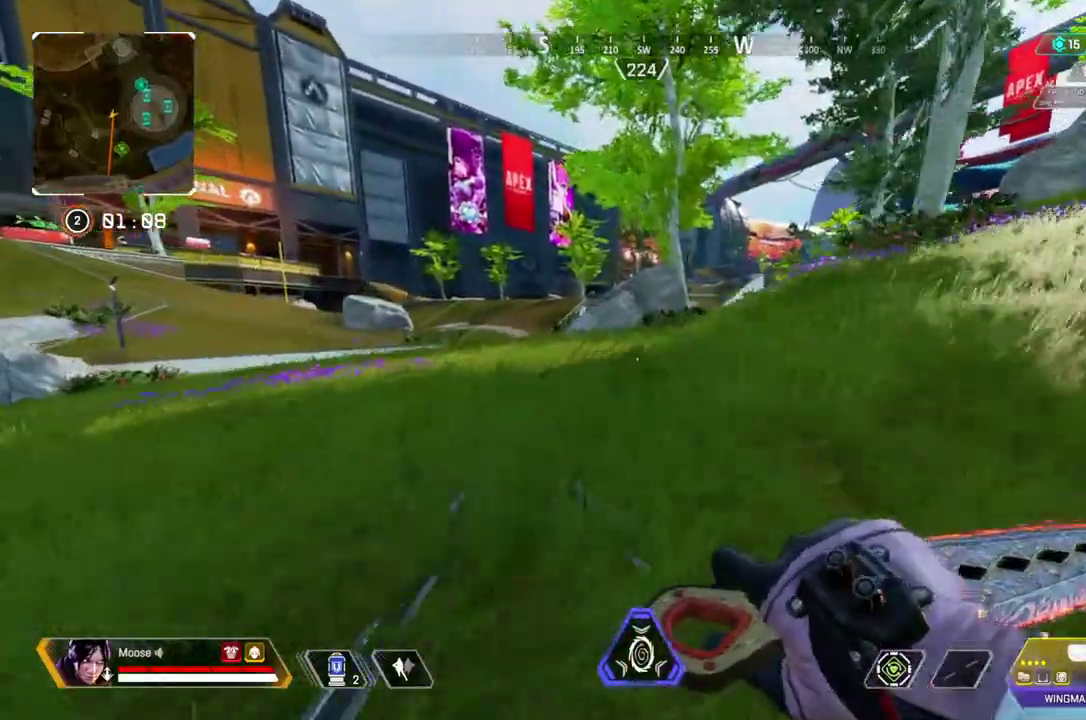
{"buttons": [], "left_stick": "up", "right_stick": "center", "events": []}
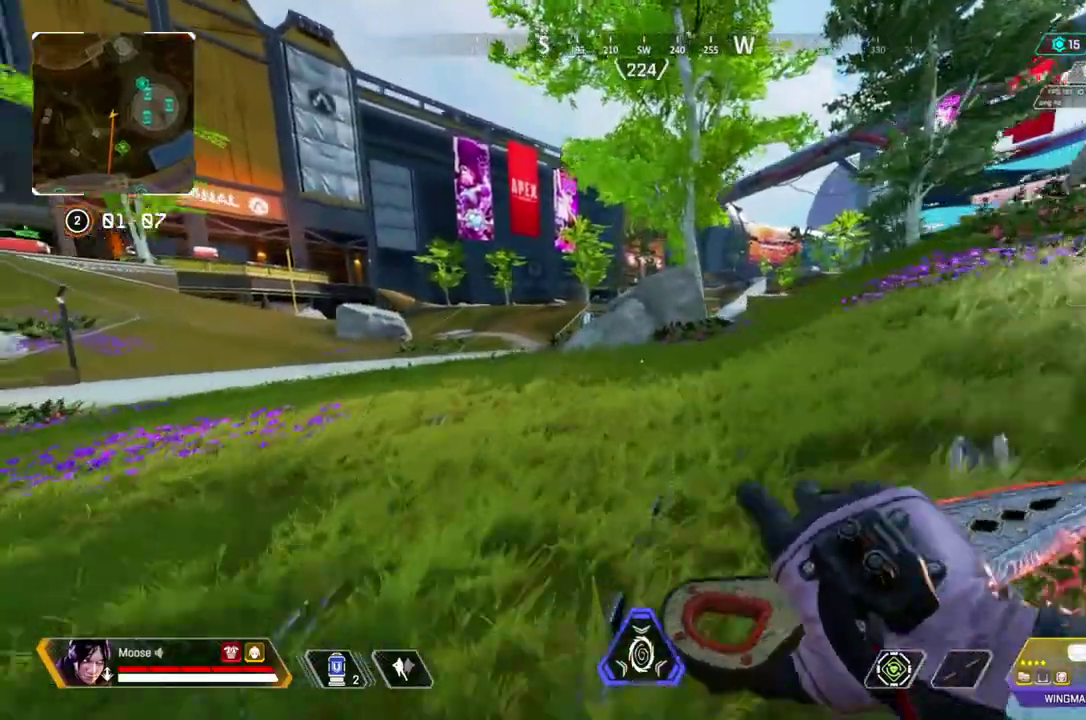
{"buttons": [], "left_stick": "right", "right_stick": "center", "events": [[200, "left_stick", "up-right"], [317, "left_stick", "right"]]}
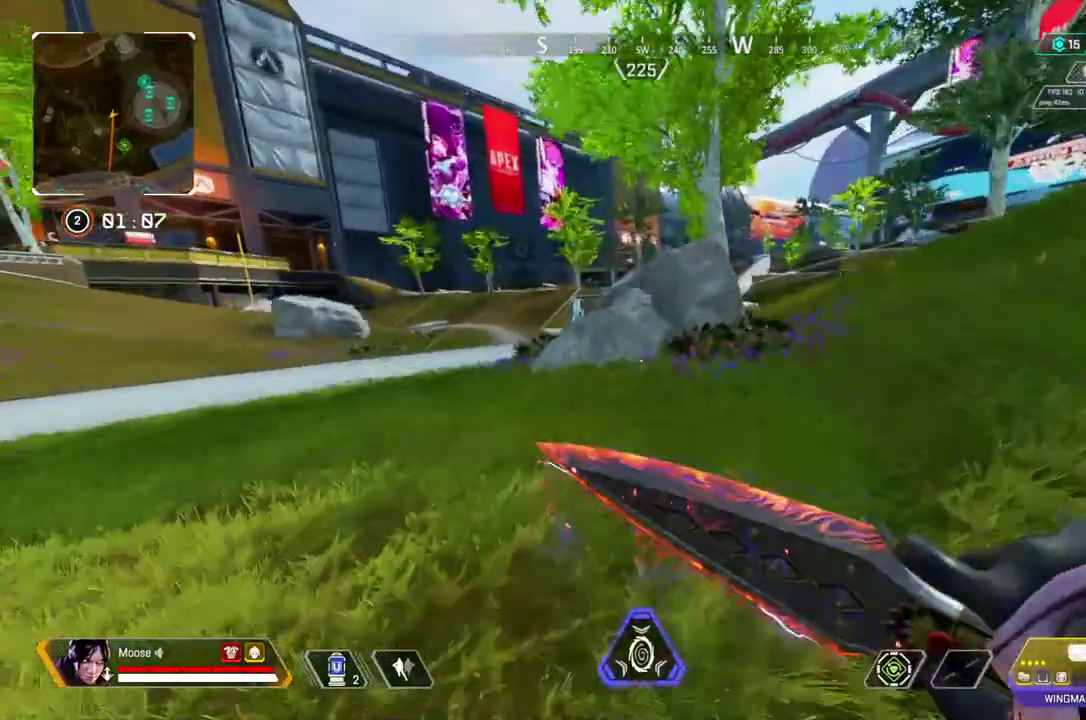
{"buttons": [], "left_stick": "up-right", "right_stick": "center", "events": [[167, "left_stick", "up-right"]]}
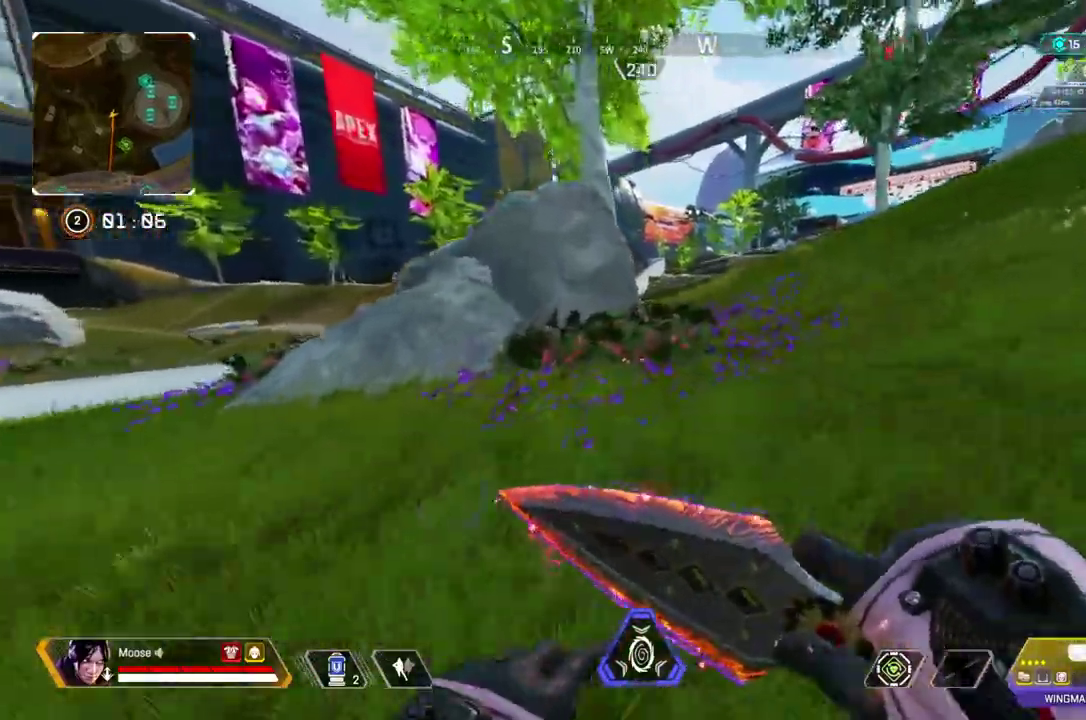
{"buttons": [], "left_stick": "up-right", "right_stick": "center", "events": []}
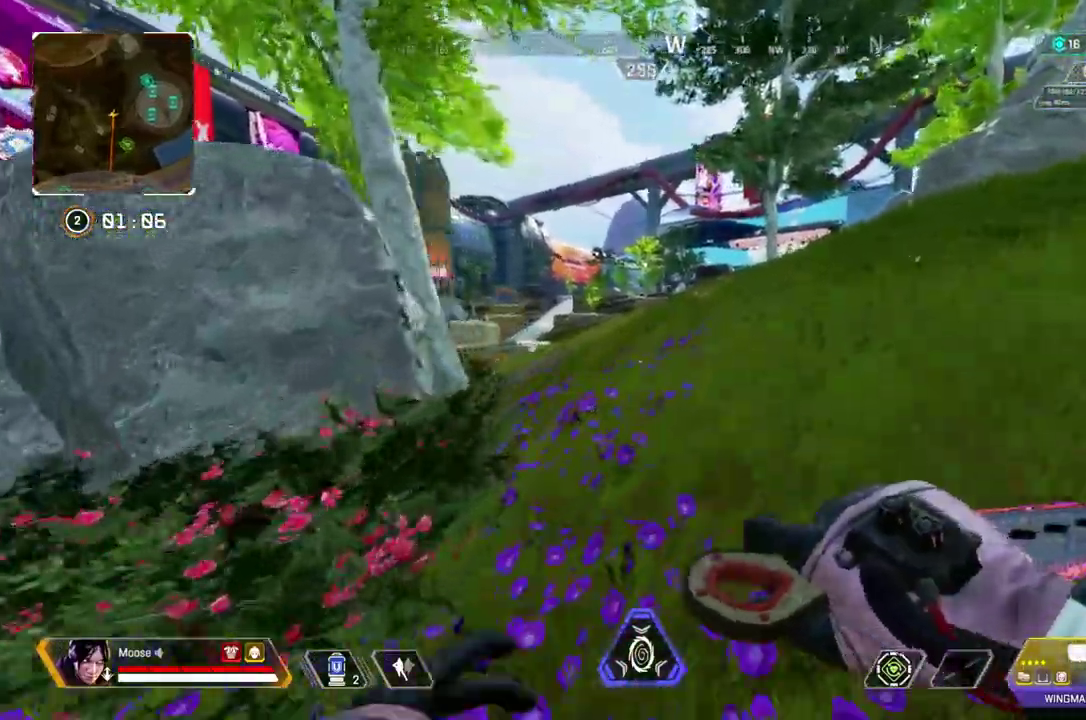
{"buttons": [], "left_stick": "up-right", "right_stick": "center", "events": []}
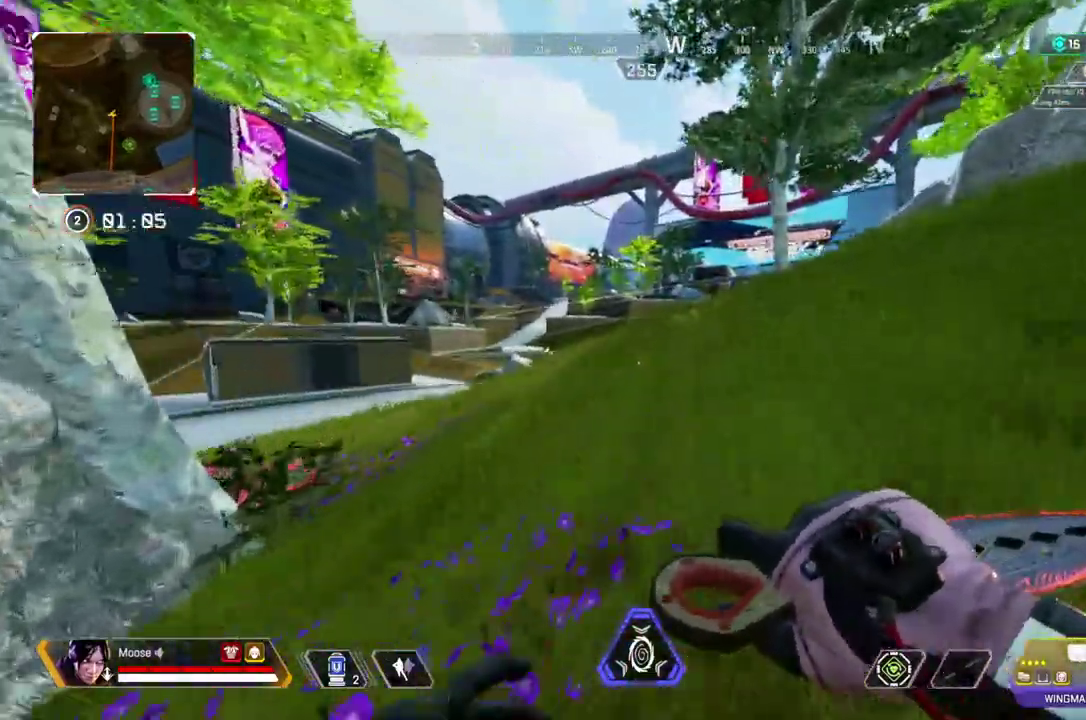
{"buttons": [], "left_stick": "up-right", "right_stick": "center", "events": [[117, "TRIANGLE", "down"], [200, "TRIANGLE", "up"]]}
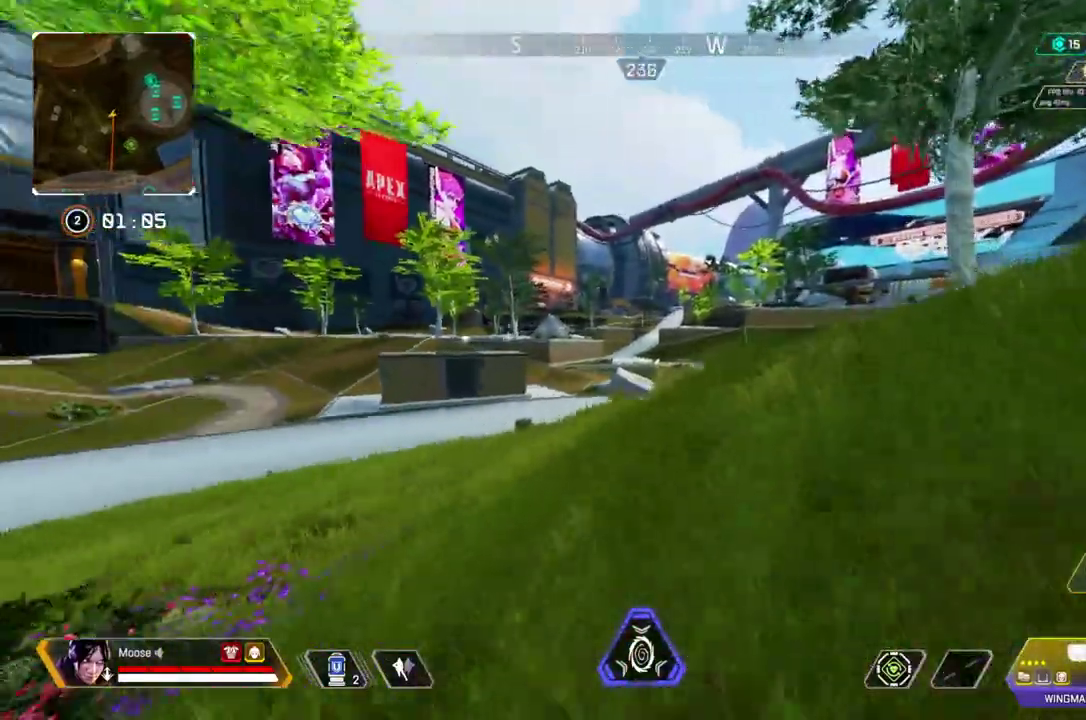
{"buttons": [], "left_stick": "up-right", "right_stick": "center", "events": []}
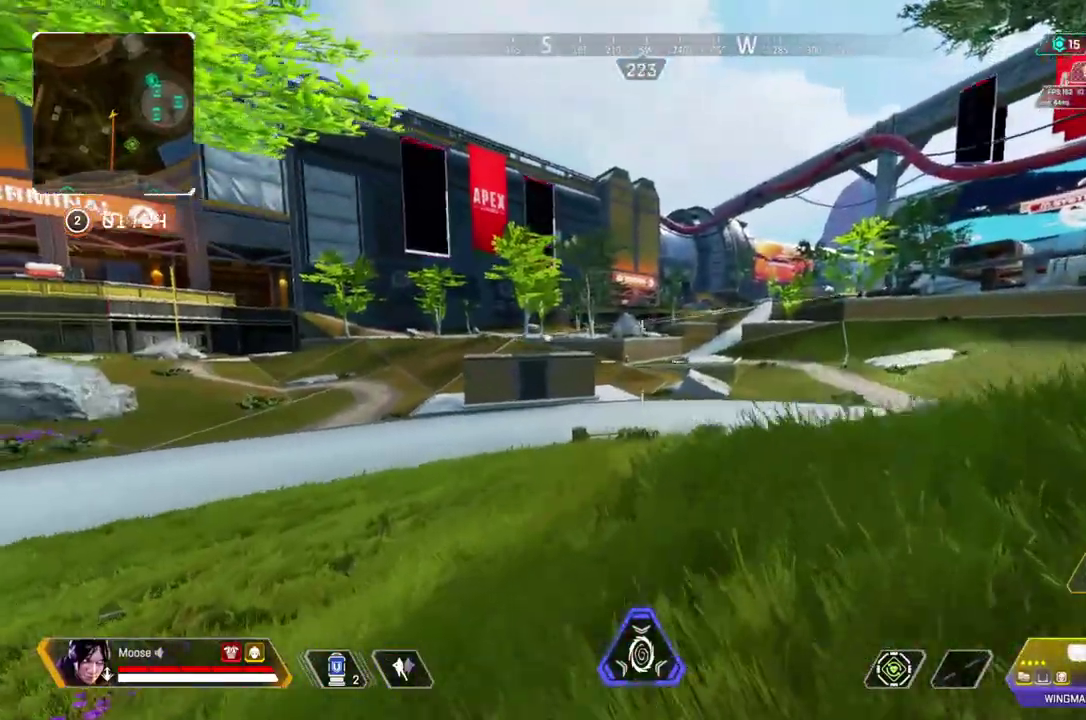
{"buttons": [], "left_stick": "down-right", "right_stick": "center", "events": [[33, "left_stick", "right"], [150, "L2", "down"], [267, "L2", "up"], [317, "TRIANGLE", "down"], [317, "left_stick", "down-right"], [400, "TRIANGLE", "up"]]}
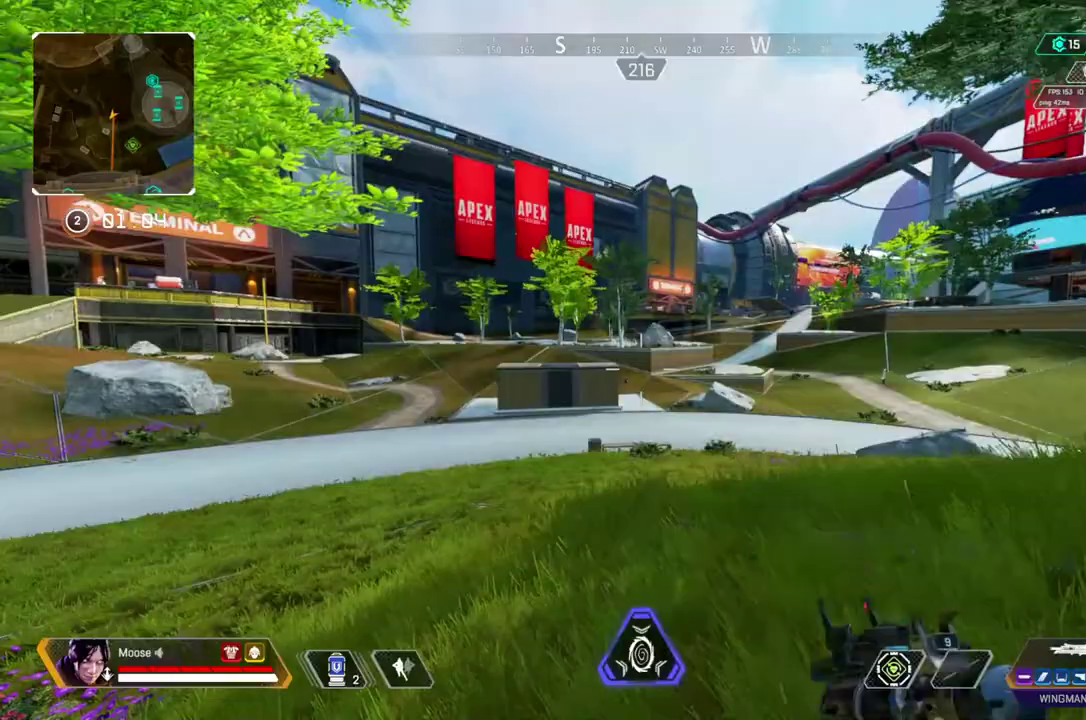
{"buttons": ["L2"], "left_stick": "down-right", "right_stick": "center", "events": [[500, "L2", "down"]]}
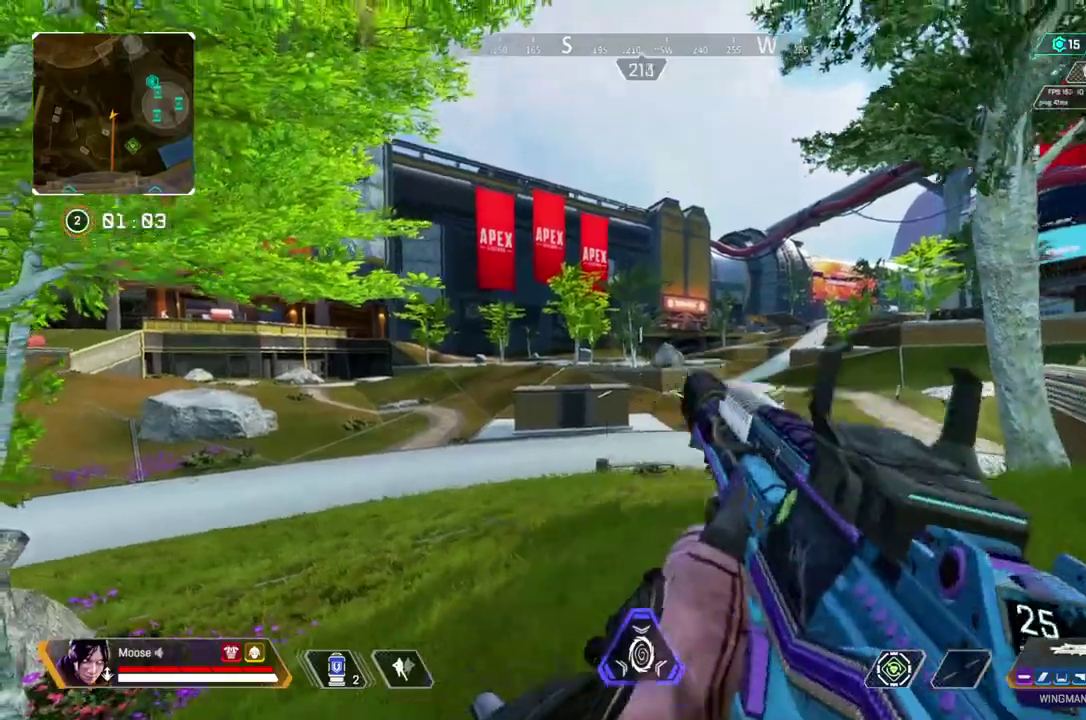
{"buttons": ["L2"], "left_stick": "up-left", "right_stick": "center", "events": [[333, "right_stick", "left"], [350, "left_stick", "up-left"], [383, "right_stick", "center"]]}
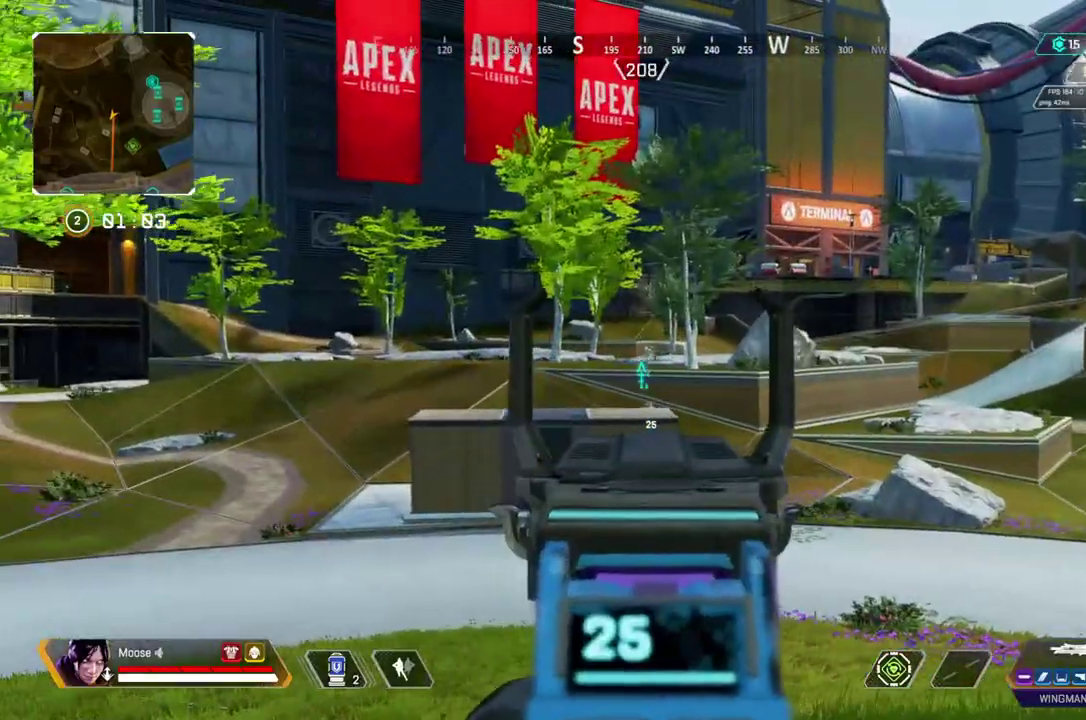
{"buttons": ["L2", "R2"], "left_stick": "up-left", "right_stick": "center", "events": [[50, "left_stick", "right"], [200, "R2", "down"], [250, "right_stick", "down-left"], [317, "left_stick", "up-left"], [333, "right_stick", "center"]]}
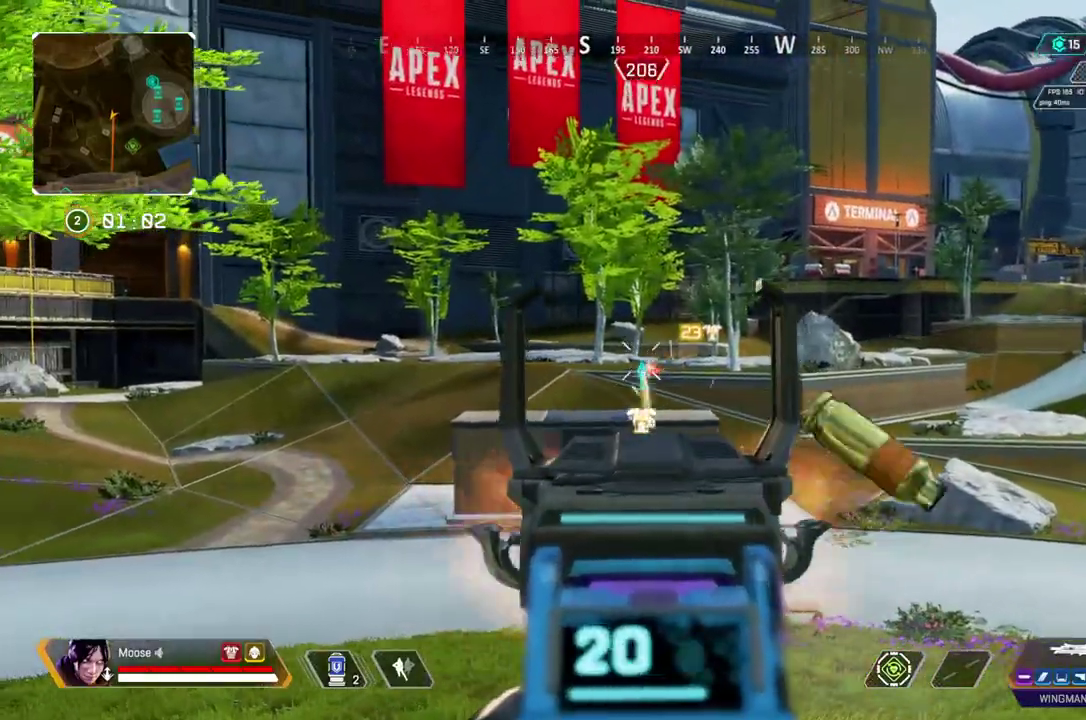
{"buttons": ["L2", "R2"], "left_stick": "right", "right_stick": "center", "events": [[17, "left_stick", "center"], [117, "left_stick", "right"]]}
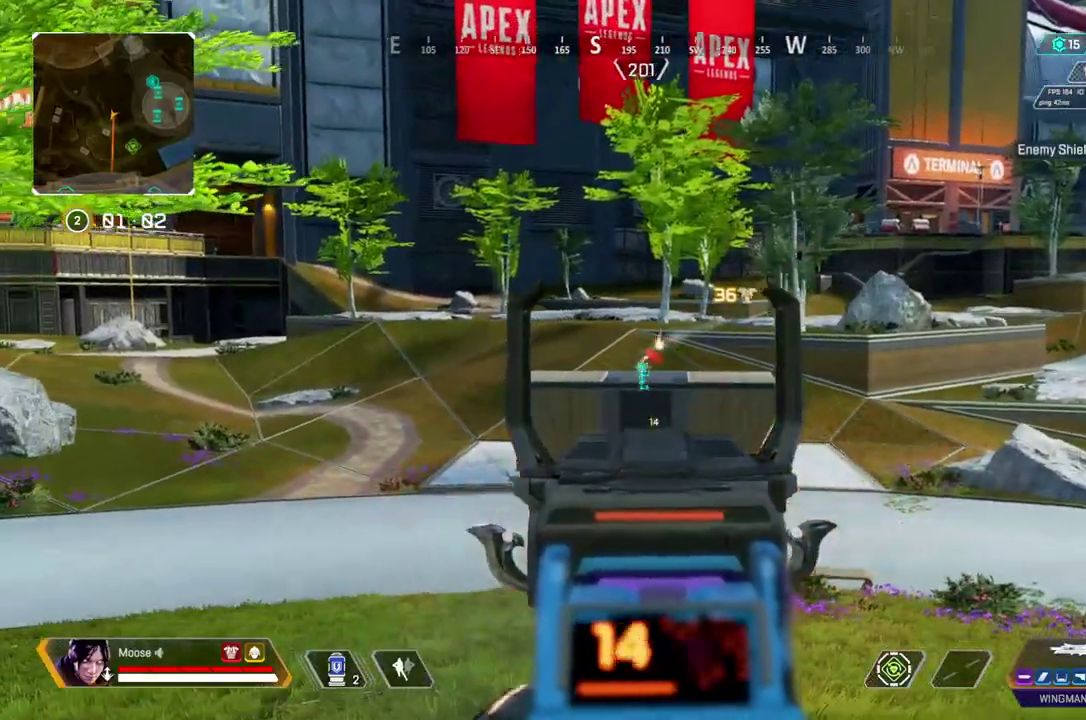
{"buttons": [], "left_stick": "up-left", "right_stick": "center"}
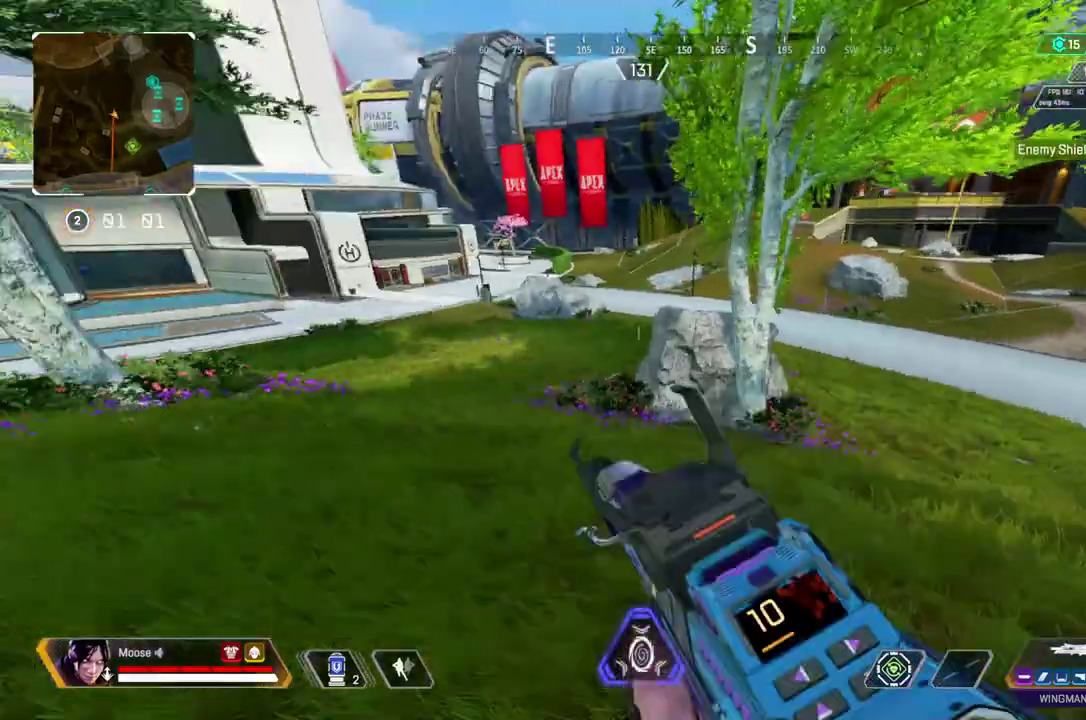
{"buttons": [], "left_stick": "up-left", "right_stick": "up-right", "events": [[67, "SQUARE", "down"], [133, "SQUARE", "up"], [400, "right_stick", "up-right"]]}
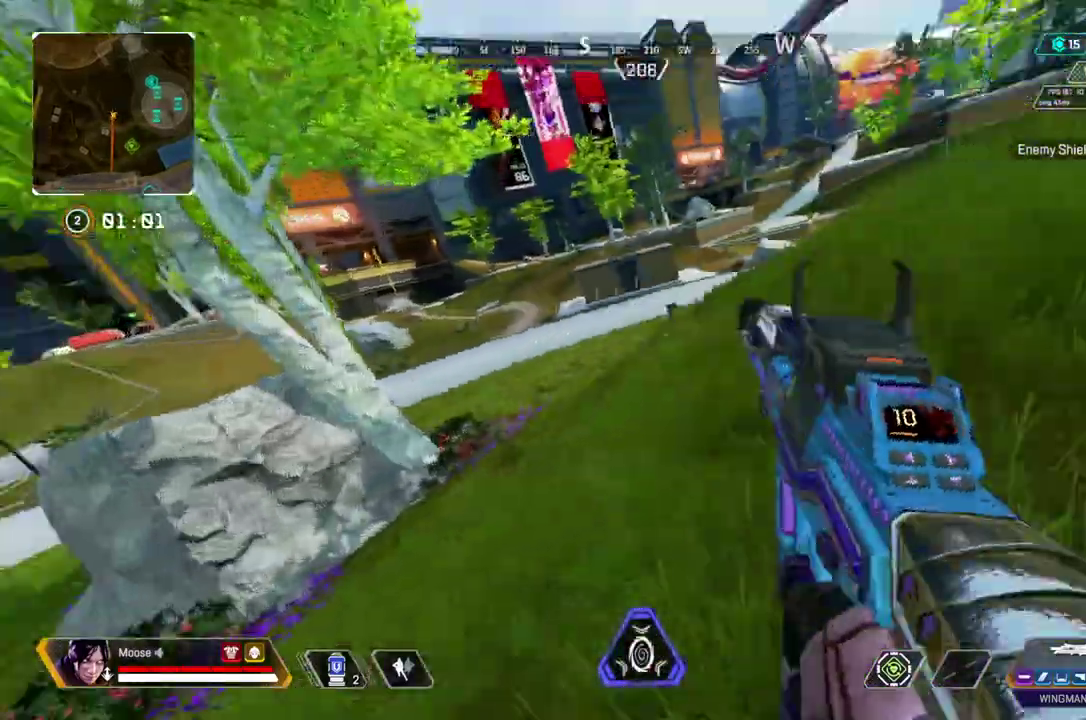
{"buttons": [], "left_stick": "up-left", "right_stick": "center", "events": [[50, "right_stick", "center"]]}